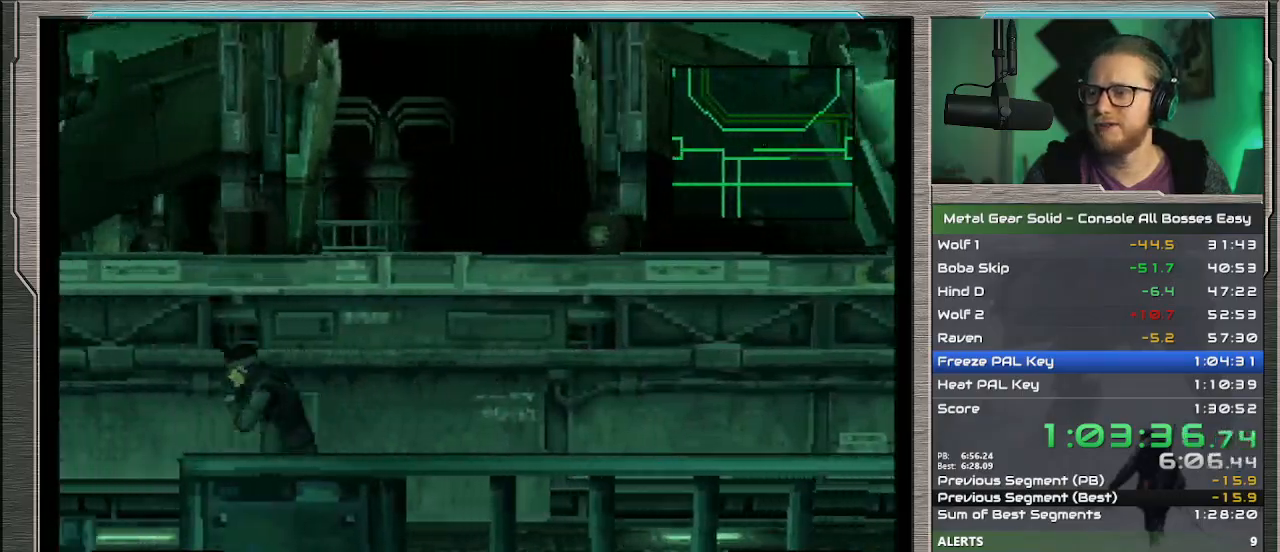
Gameplay with a controller (PlayStation layout); each line is a JSON object with the inputs held at the frame after it. "events" lists button and stick changes between this image and that frame as [ms after this image, input, new state], when the widget could be followed in between. Not read: L1 L3 R3 TOUCHPAD right_stick.
{"buttons": ["DPAD_DOWN", "DPAD_LEFT"], "left_stick": "center", "events": []}
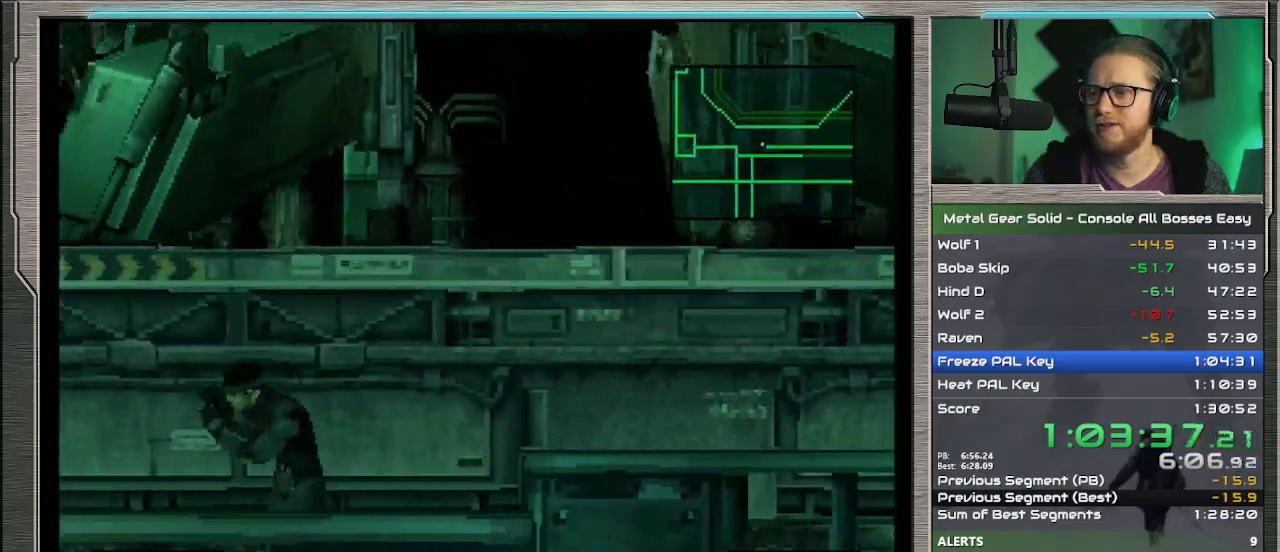
{"buttons": ["DPAD_DOWN"], "left_stick": "center", "events": [[433, "DPAD_LEFT", "up"]]}
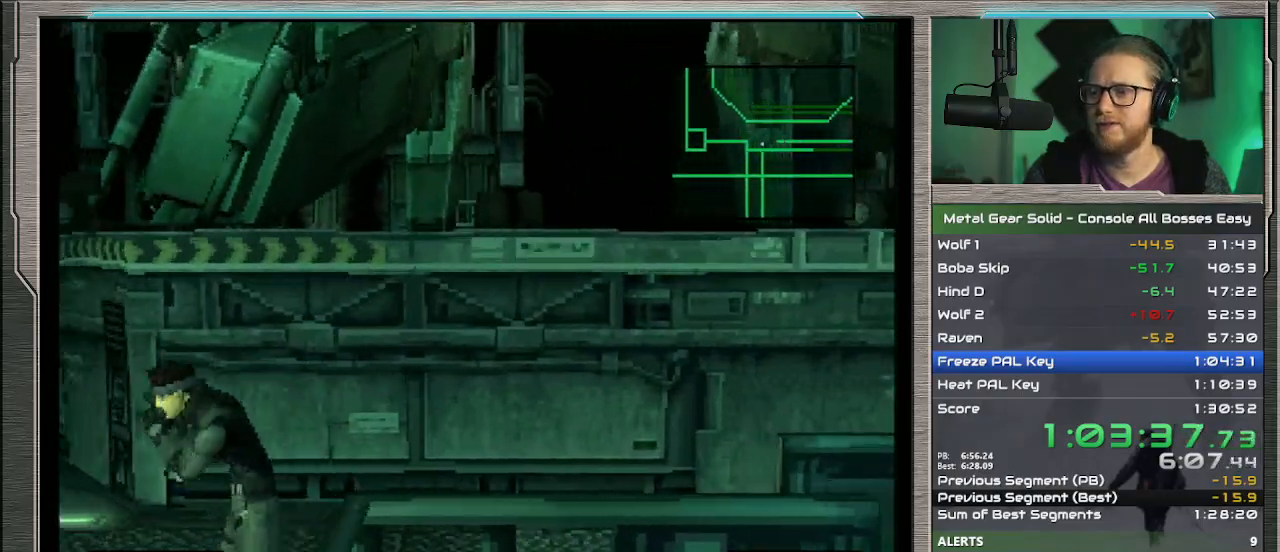
{"buttons": ["DPAD_DOWN"], "left_stick": "center", "events": []}
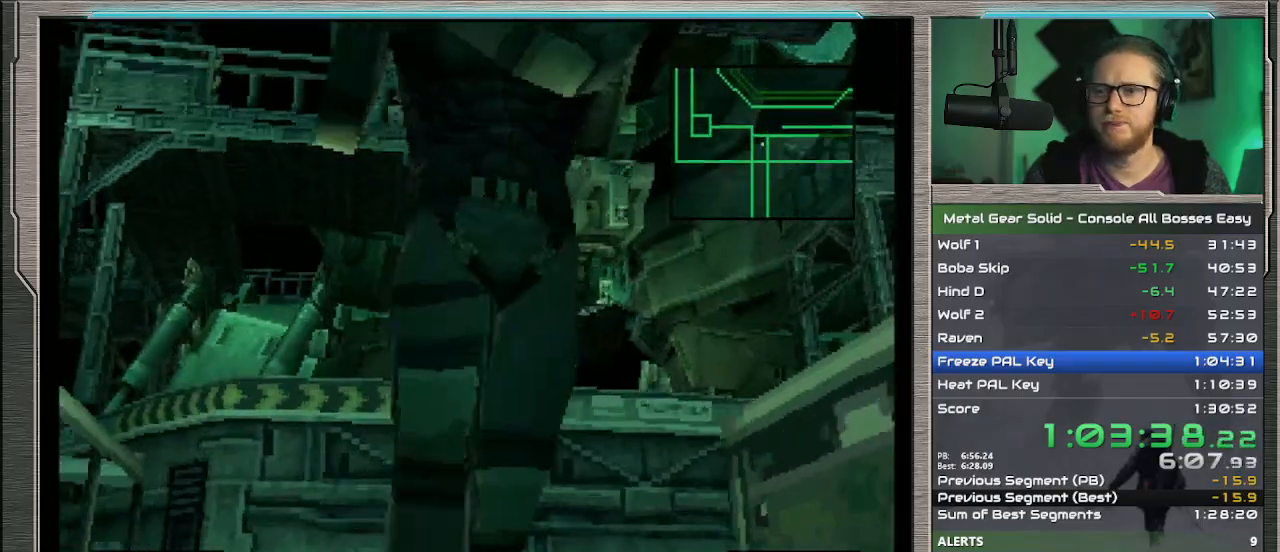
{"buttons": ["DPAD_DOWN"], "left_stick": "center", "events": []}
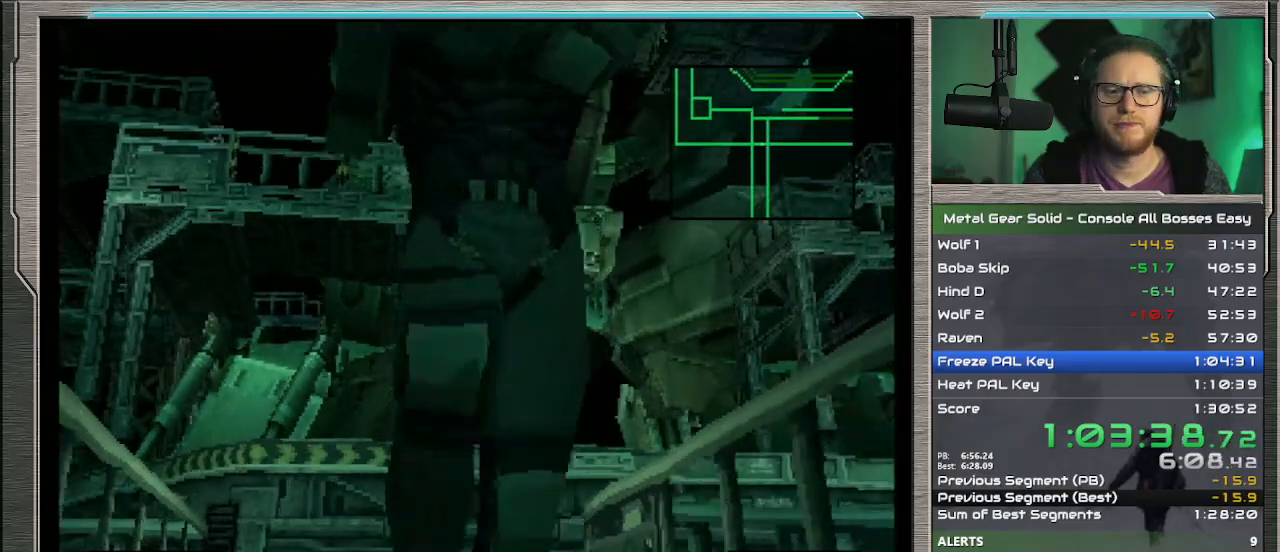
{"buttons": ["DPAD_DOWN"], "left_stick": "center", "events": []}
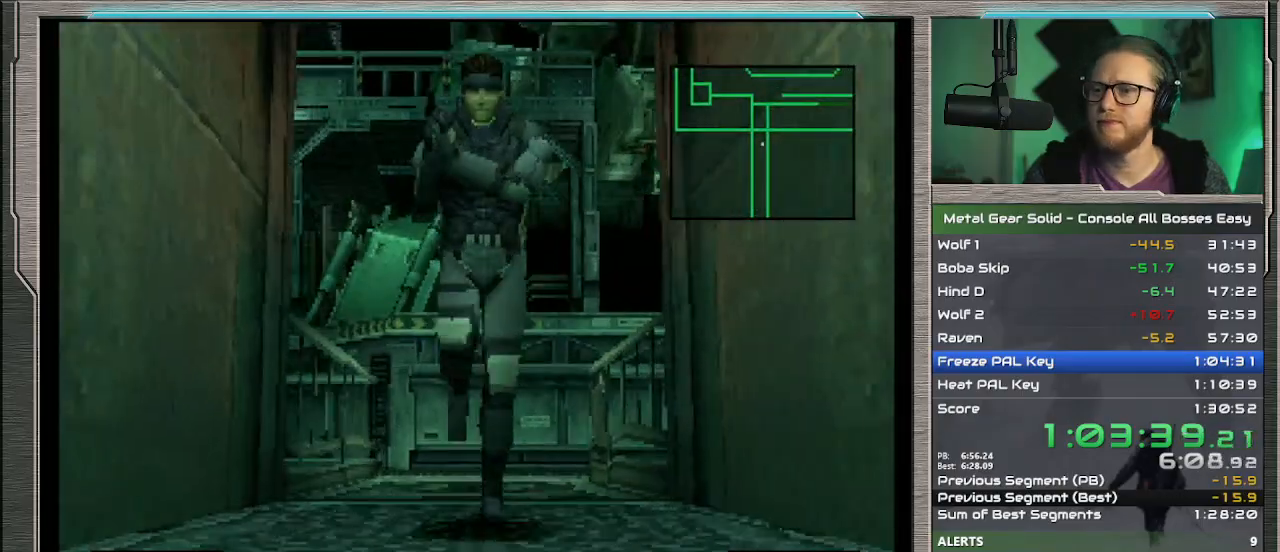
{"buttons": ["DPAD_DOWN"], "left_stick": "center", "events": []}
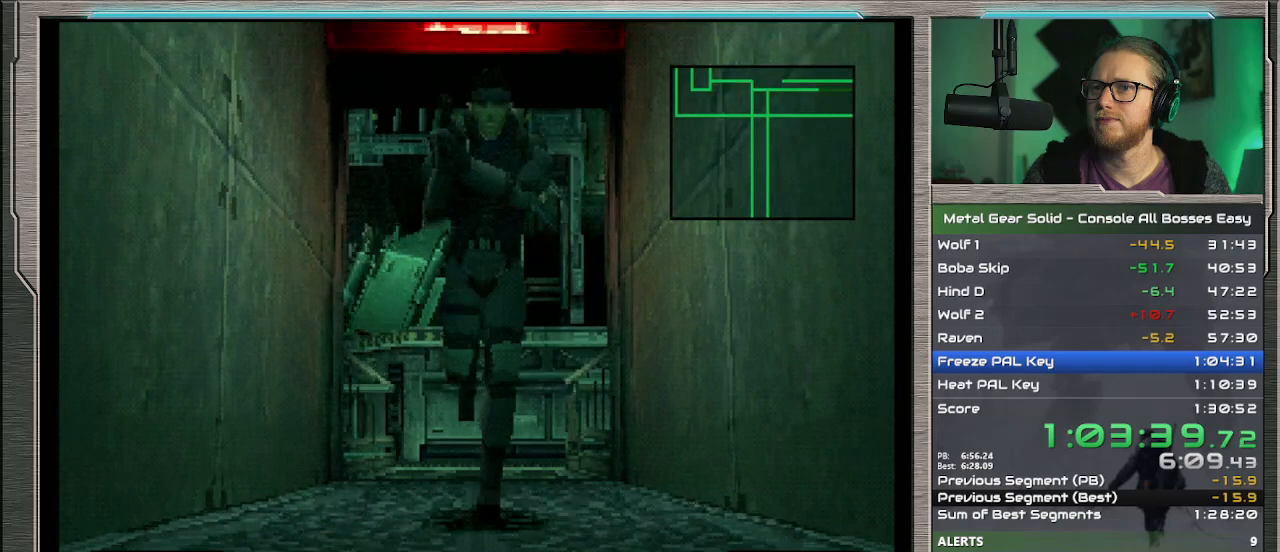
{"buttons": ["DPAD_DOWN"], "left_stick": "center", "events": []}
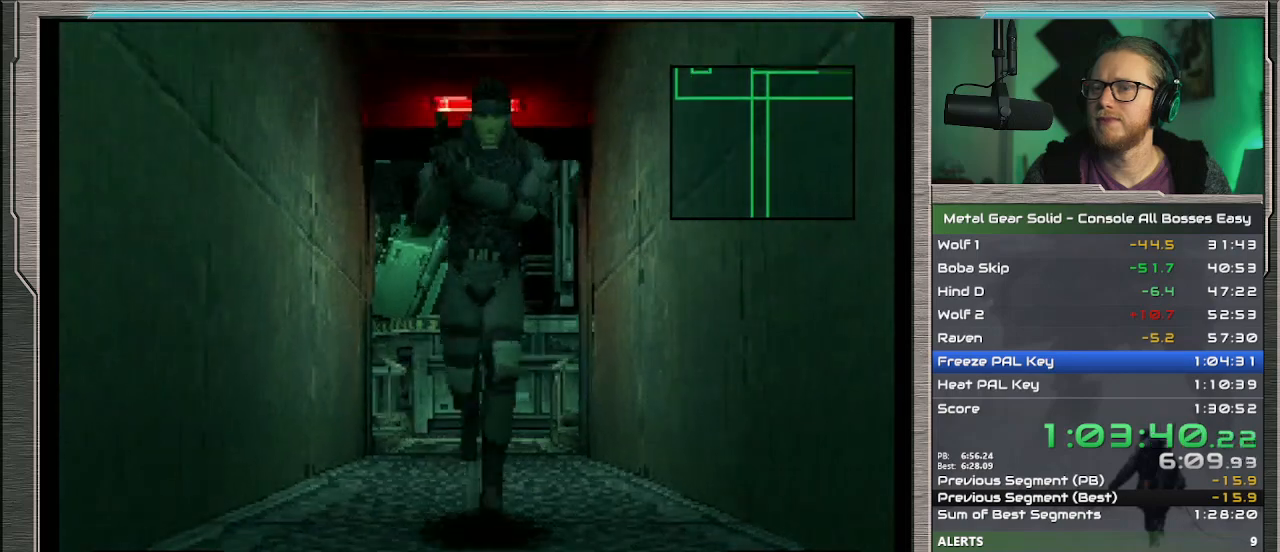
{"buttons": ["DPAD_DOWN"], "left_stick": "center", "events": [[267, "DPAD_LEFT", "down"], [333, "DPAD_LEFT", "up"]]}
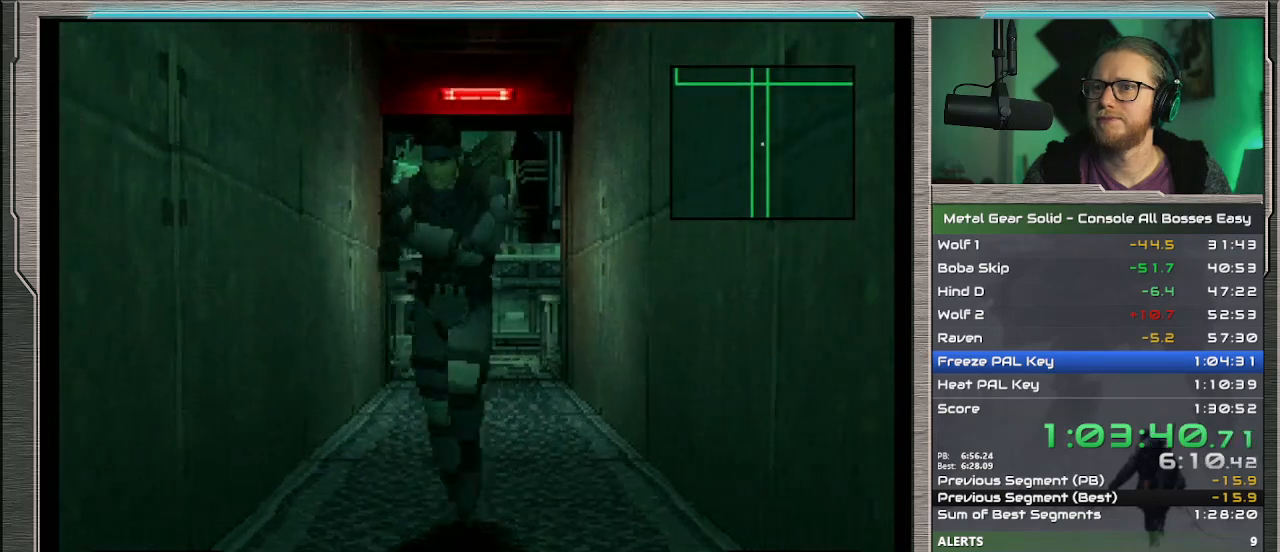
{"buttons": ["DPAD_DOWN"], "left_stick": "center", "events": []}
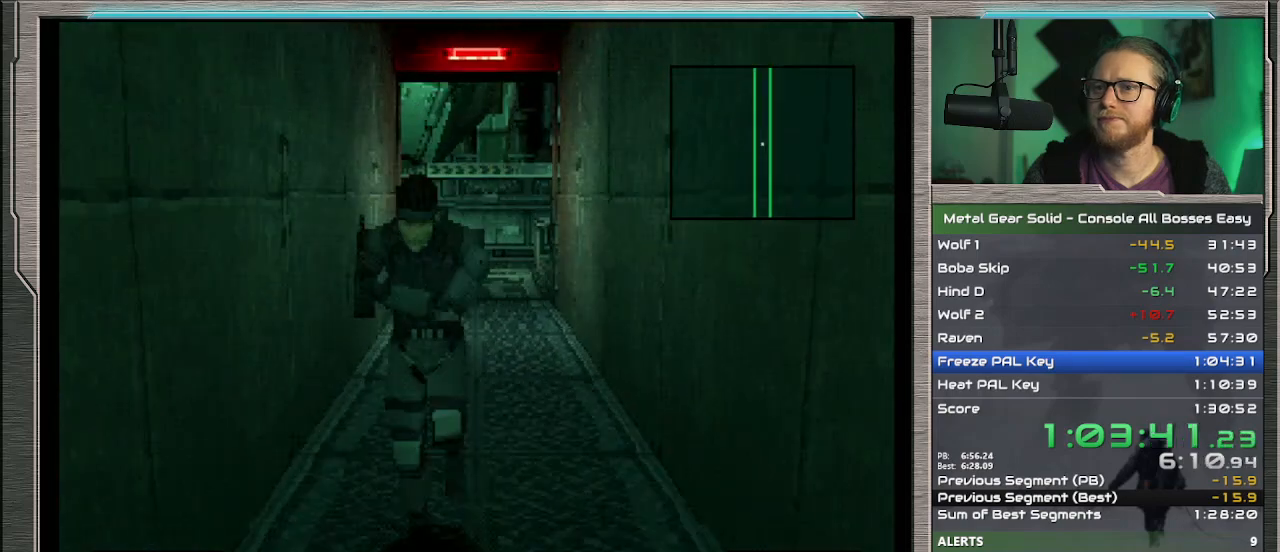
{"buttons": ["DPAD_DOWN"], "left_stick": "center", "events": []}
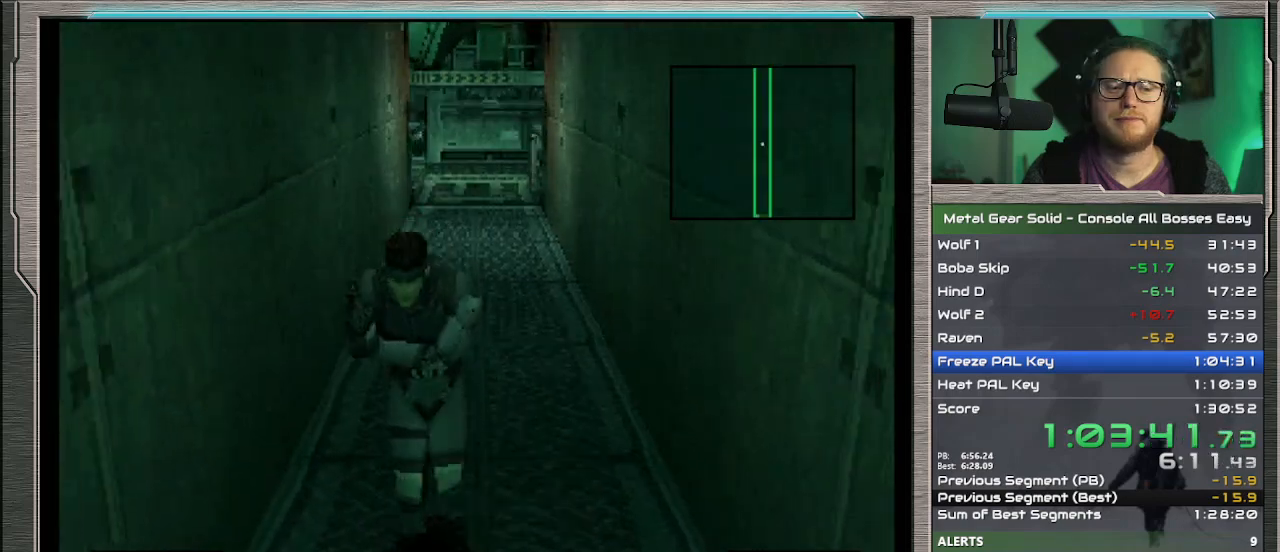
{"buttons": ["DPAD_DOWN"], "left_stick": "center", "events": []}
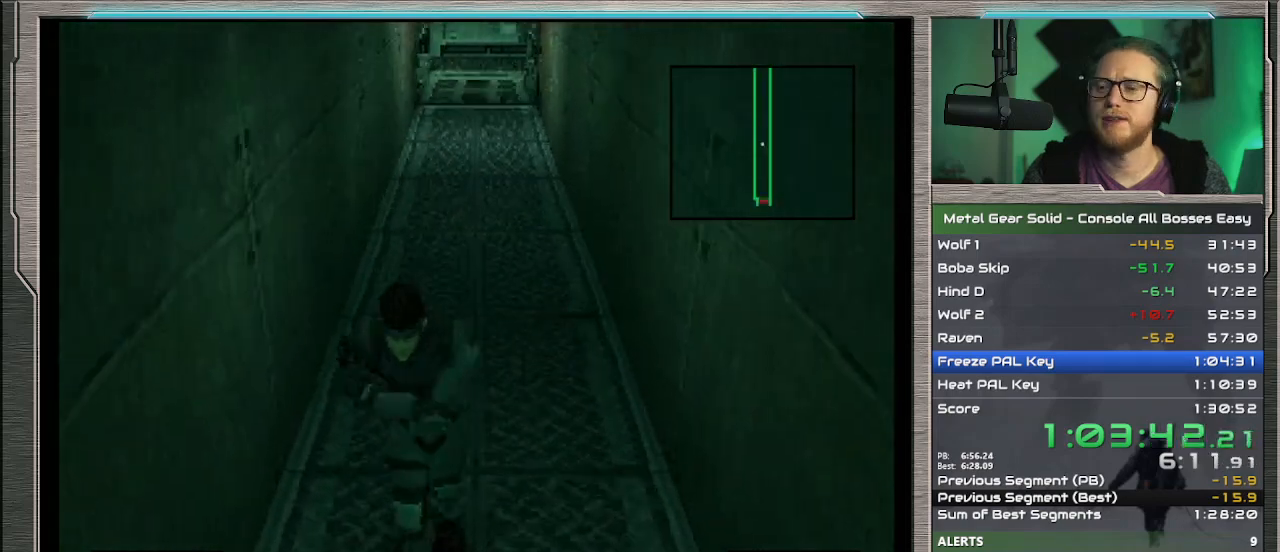
{"buttons": ["DPAD_DOWN"], "left_stick": "center", "events": []}
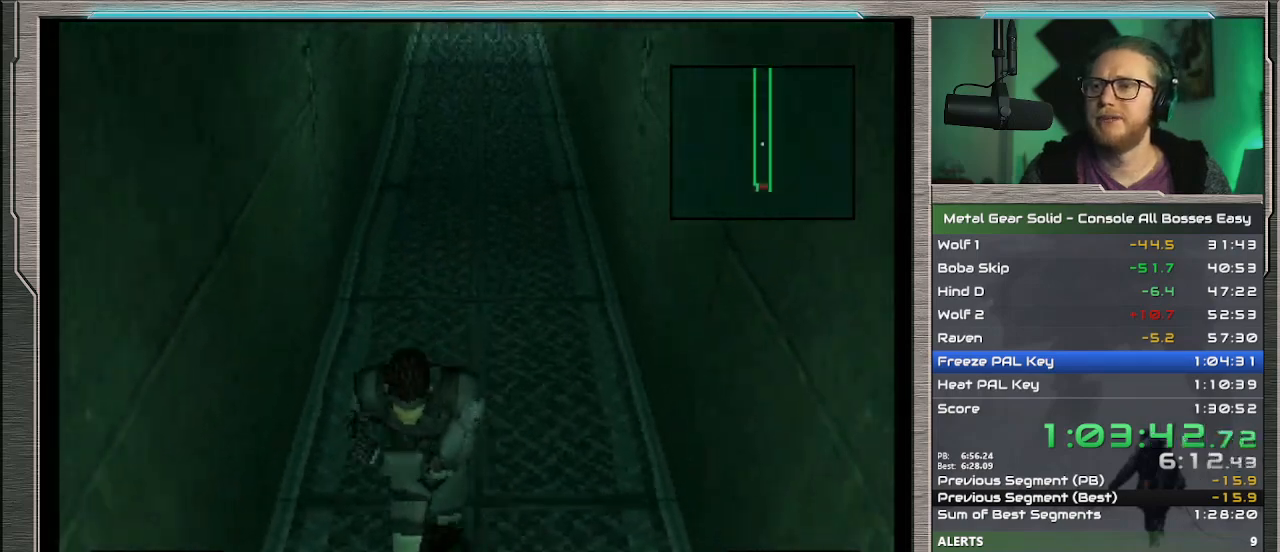
{"buttons": ["DPAD_DOWN"], "left_stick": "center", "events": []}
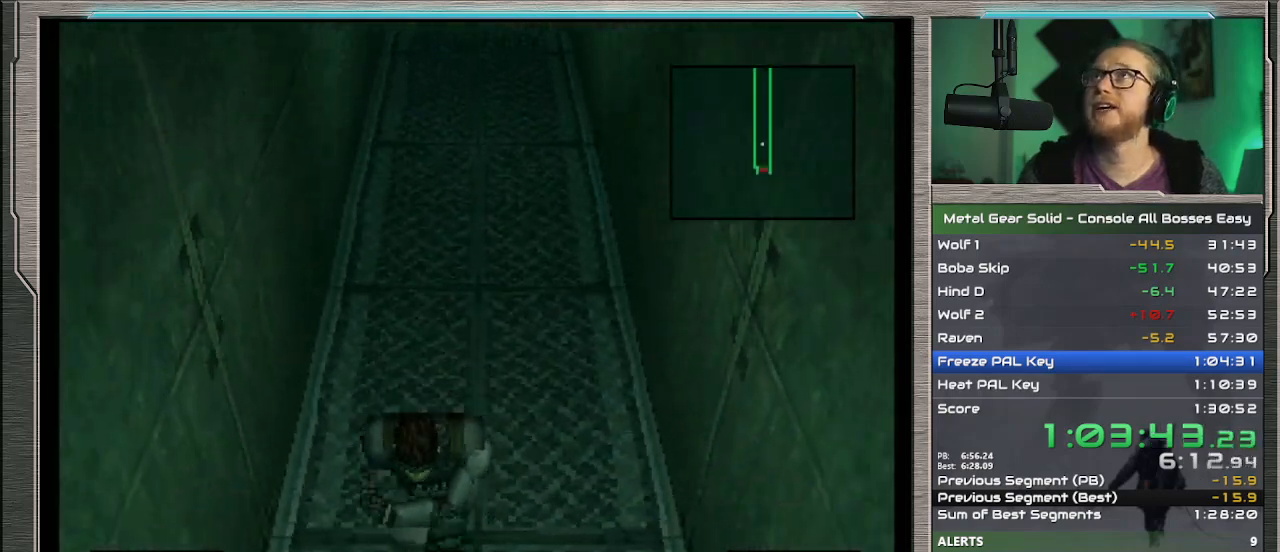
{"buttons": ["DPAD_DOWN"], "left_stick": "center", "events": []}
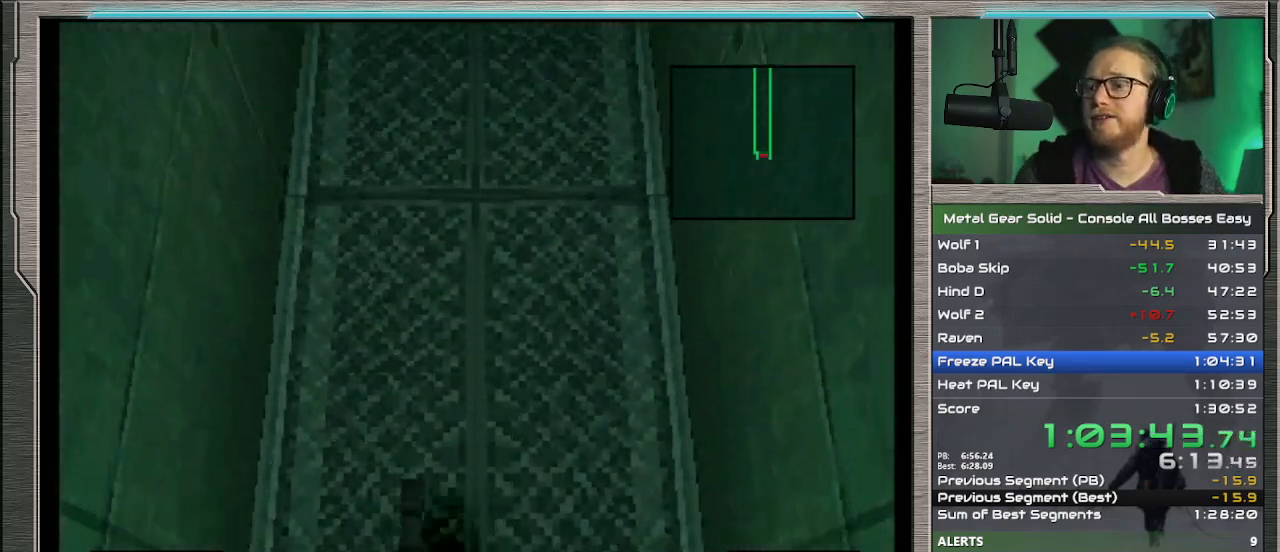
{"buttons": ["DPAD_DOWN"], "left_stick": "center", "events": []}
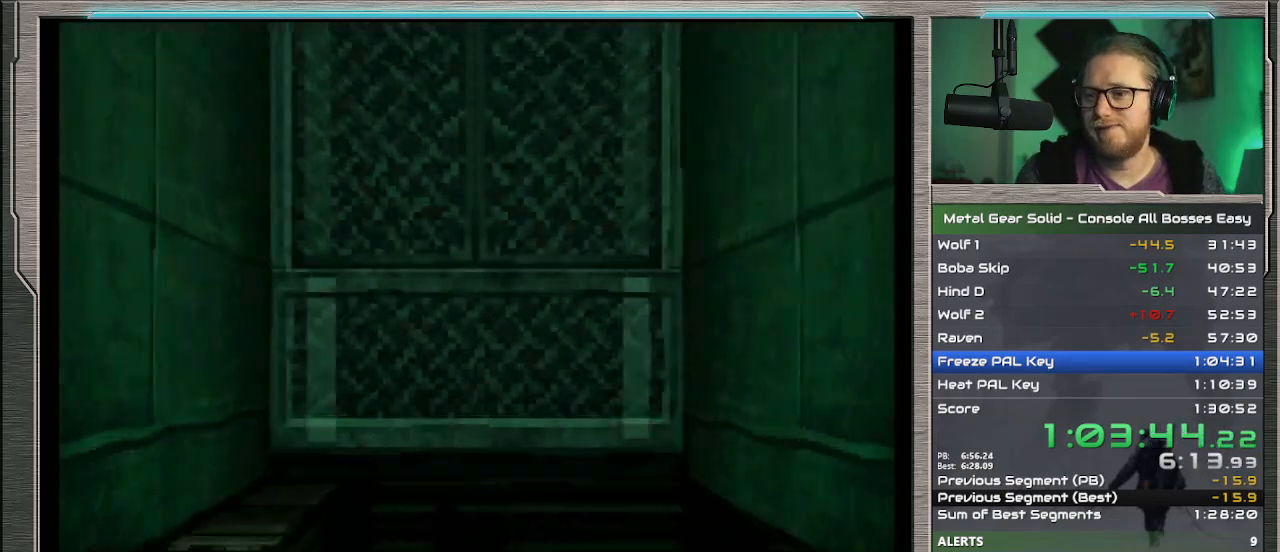
{"buttons": ["DPAD_DOWN"], "left_stick": "center", "events": []}
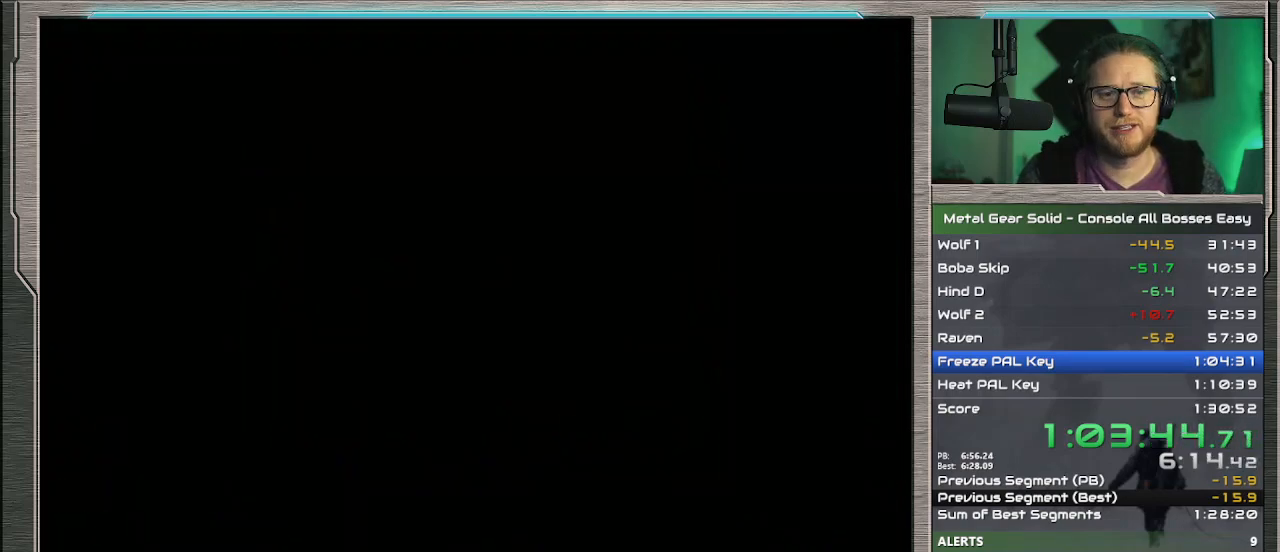
{"buttons": ["DPAD_RIGHT"], "left_stick": "center", "events": [[33, "DPAD_DOWN", "up"], [367, "DPAD_RIGHT", "down"]]}
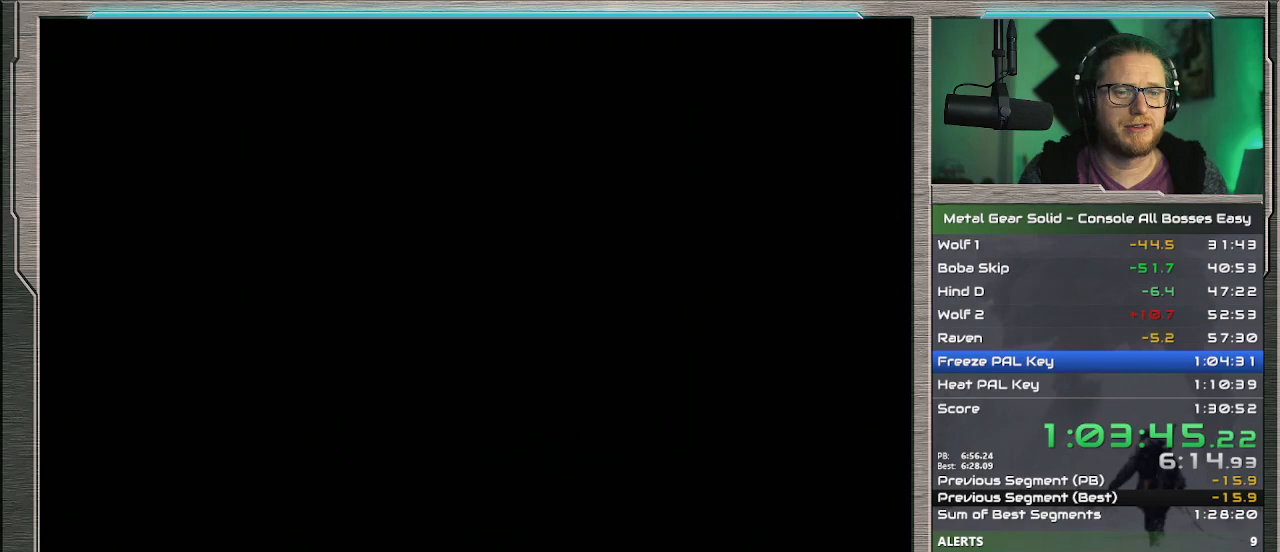
{"buttons": [], "left_stick": "right", "events": [[167, "DPAD_RIGHT", "up"], [433, "left_stick", "right"]]}
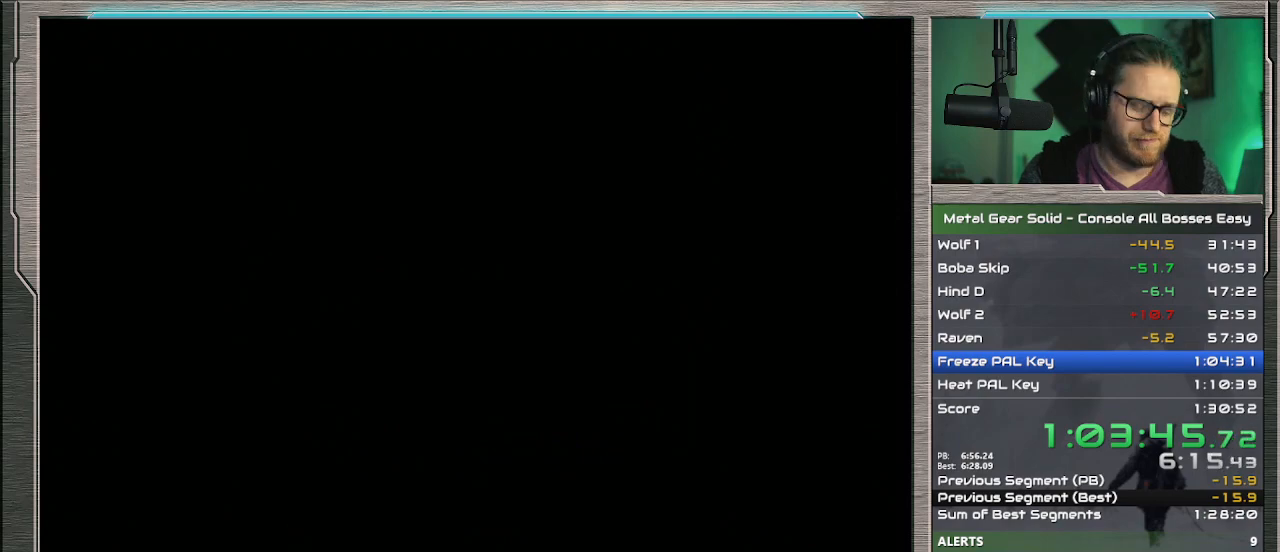
{"buttons": [], "left_stick": "right", "events": []}
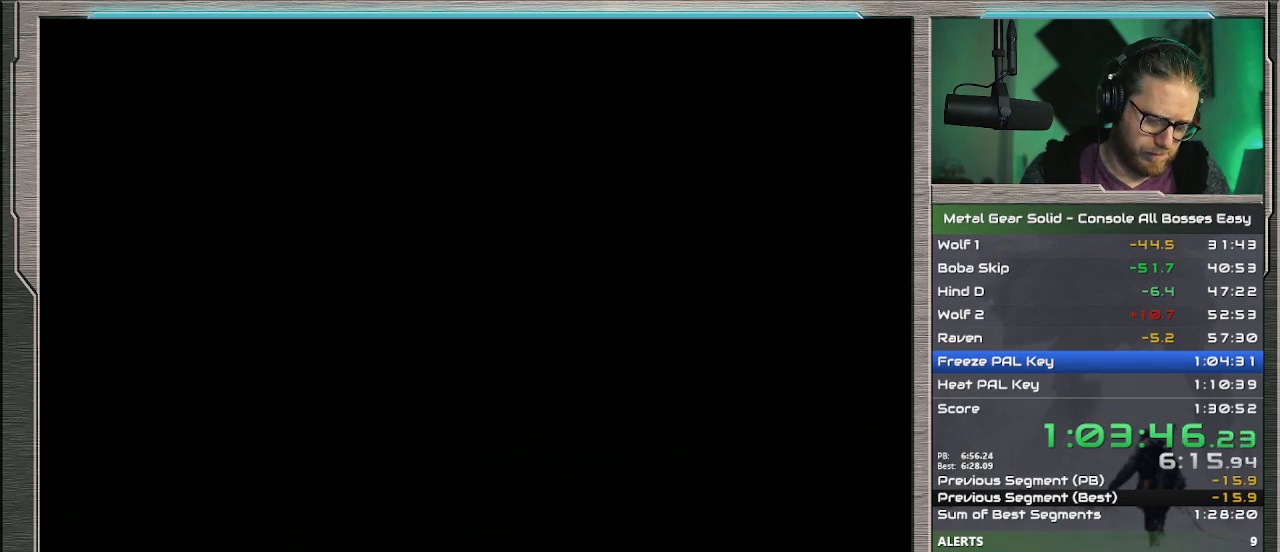
{"buttons": [], "left_stick": "right", "events": []}
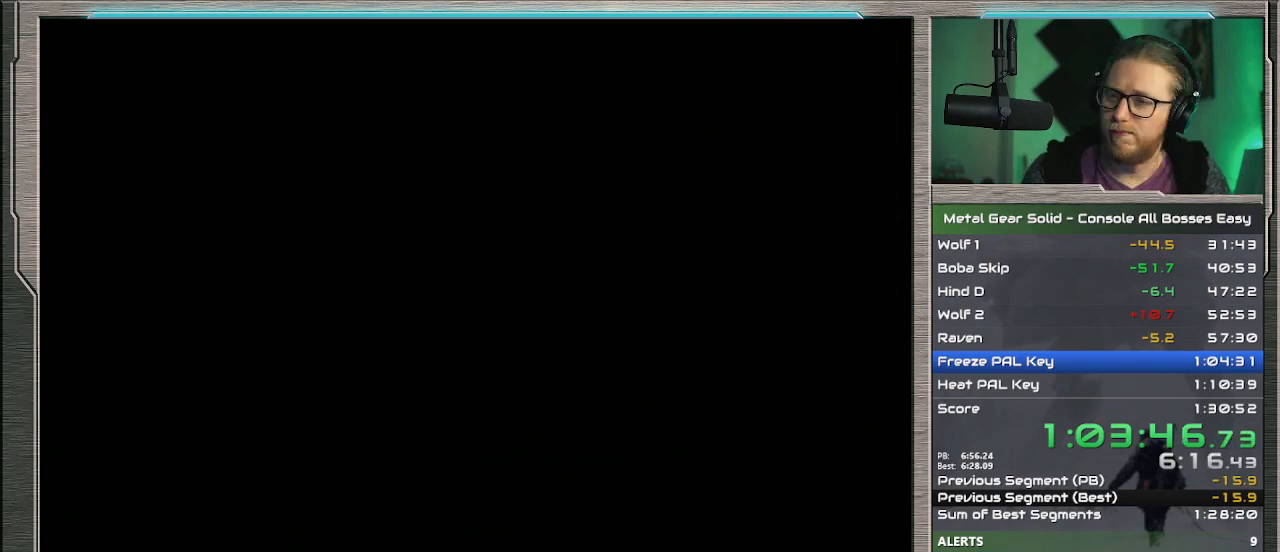
{"buttons": [], "left_stick": "right", "events": []}
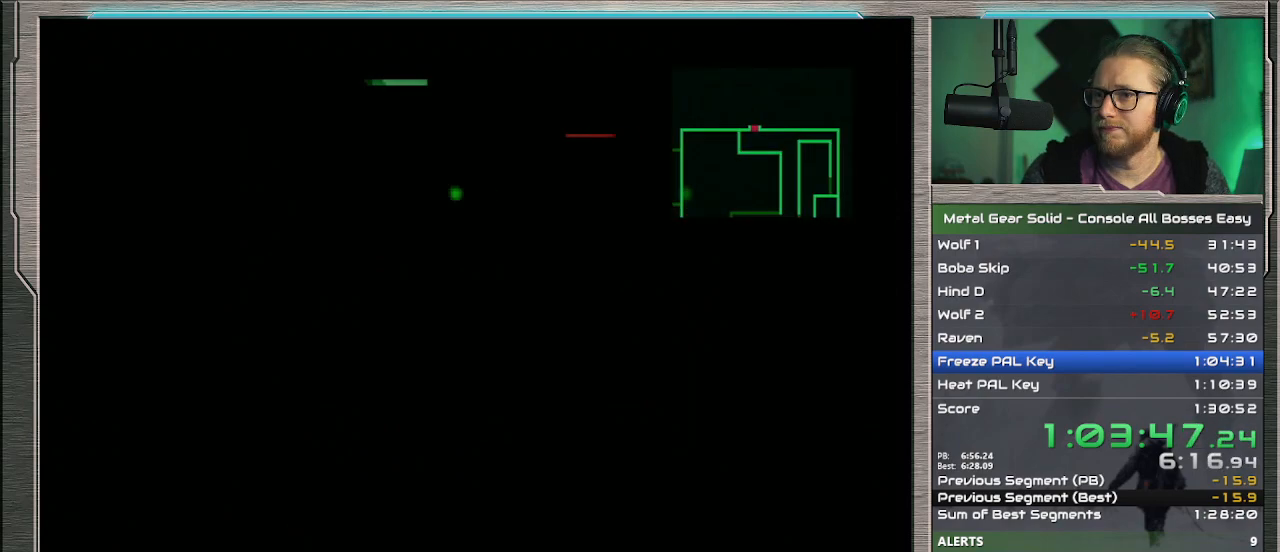
{"buttons": [], "left_stick": "right", "events": []}
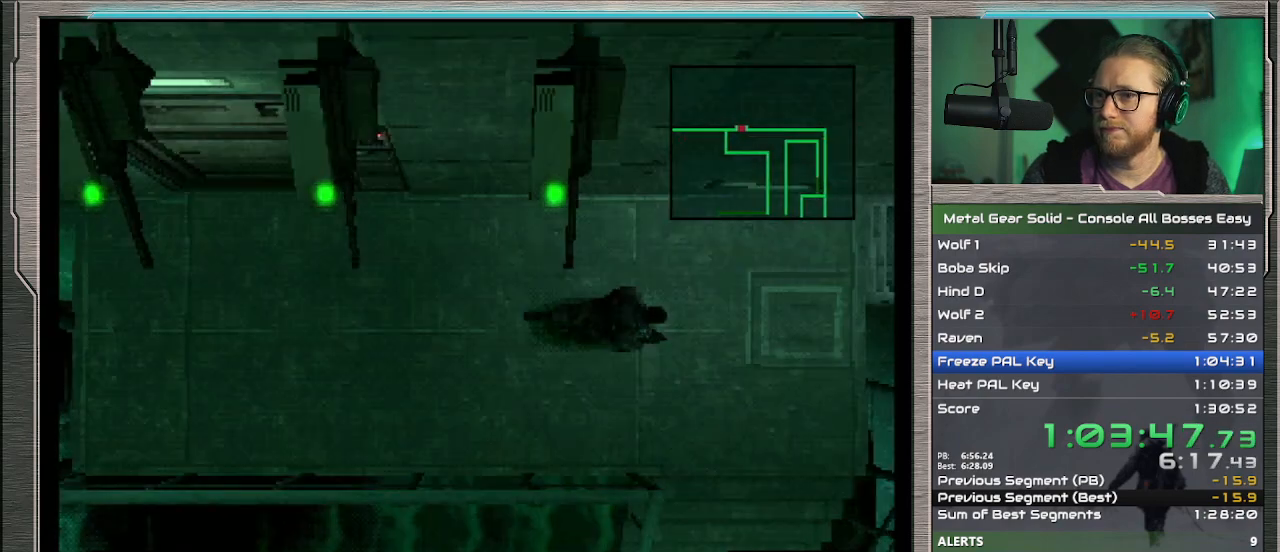
{"buttons": [], "left_stick": "down", "events": [[133, "left_stick", "down-right"], [367, "left_stick", "down"]]}
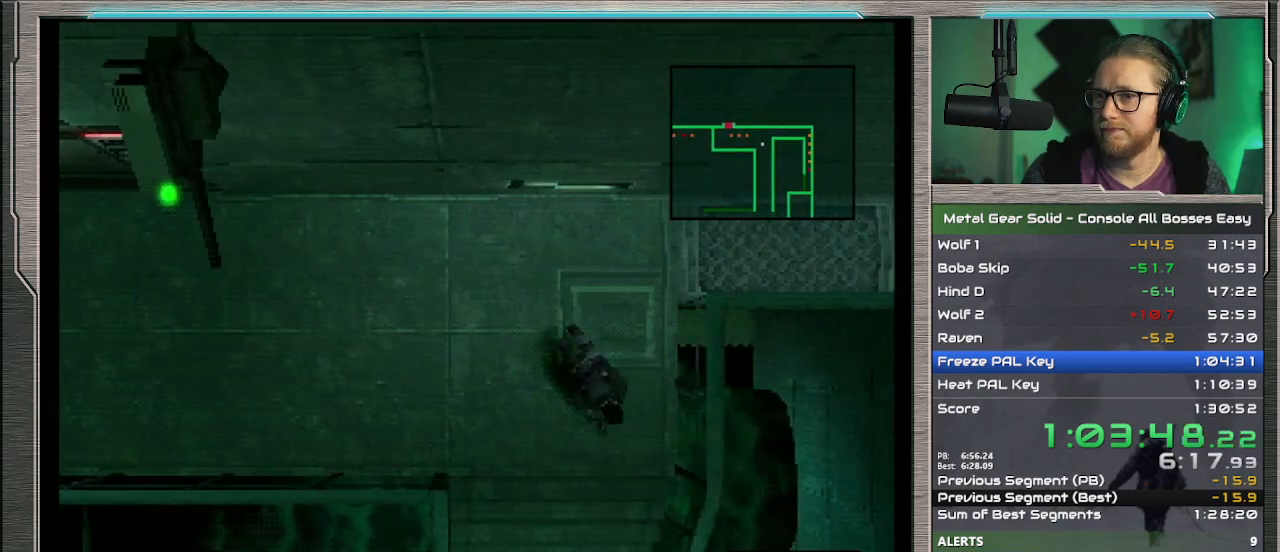
{"buttons": [], "left_stick": "down", "events": []}
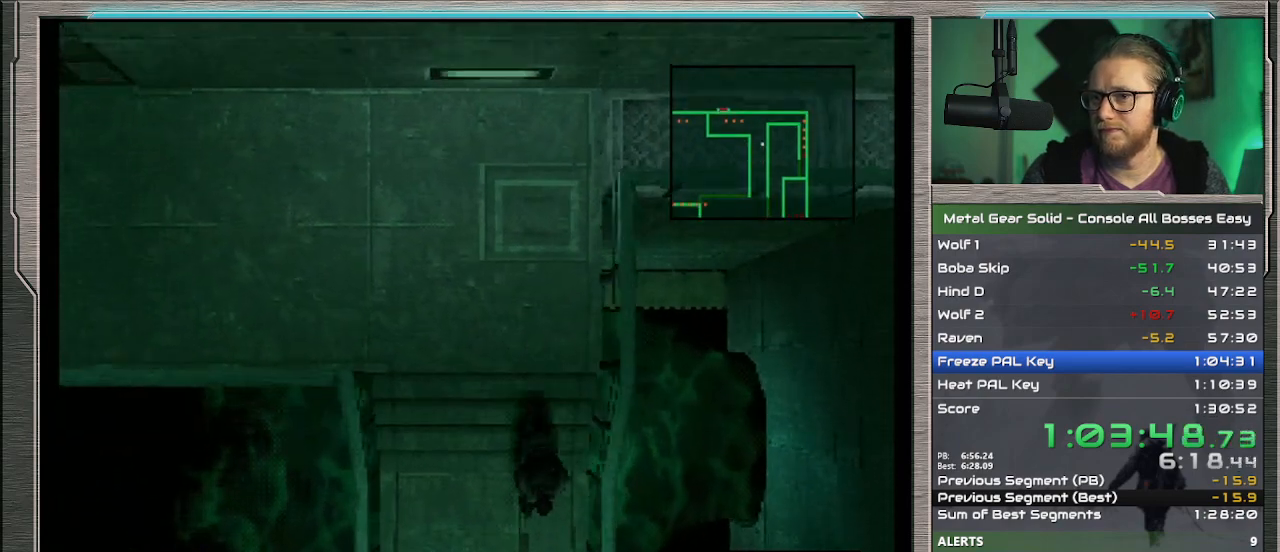
{"buttons": [], "left_stick": "down", "events": []}
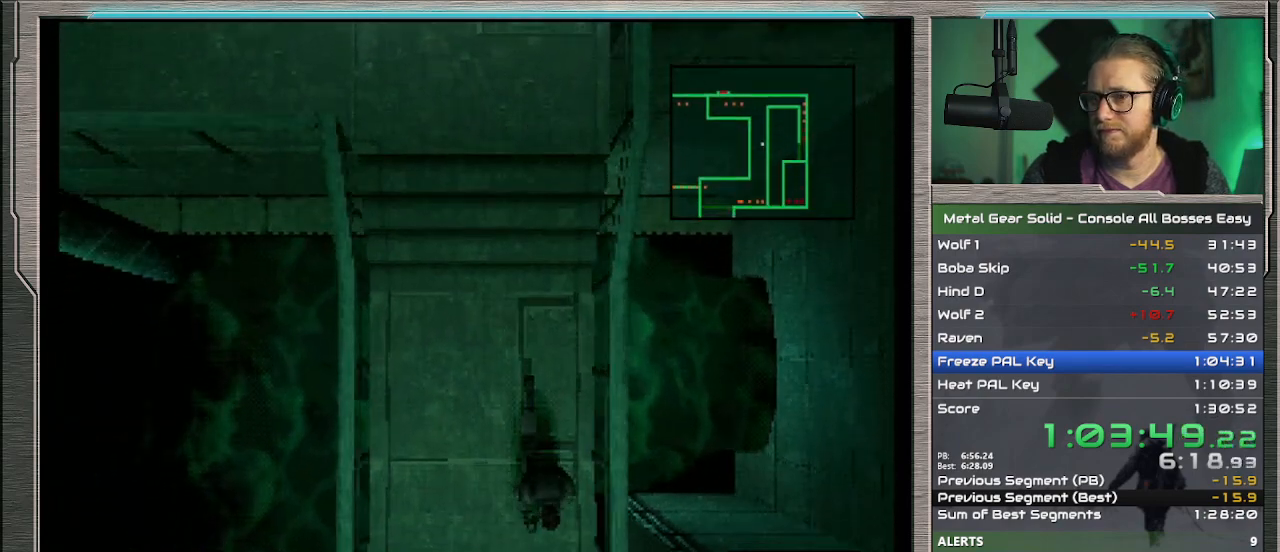
{"buttons": [], "left_stick": "down", "events": []}